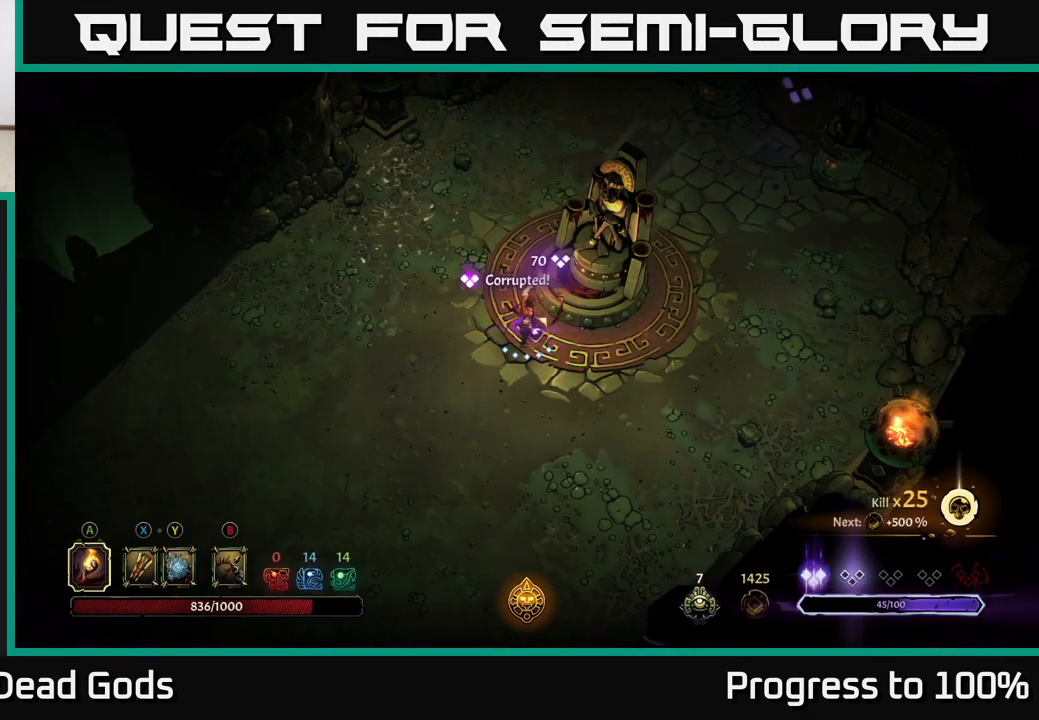
Gameplay with a controller (Xbox layout); each line is a JSON object with the inputs held at the frame after it. "events" lists button and stick changes between this image and that frame as [ms after this image, input, new state], when the widget could be followed in between.
{"buttons": [], "left_stick": "up", "right_stick": "center", "events": [[200, "left_stick", "up"]]}
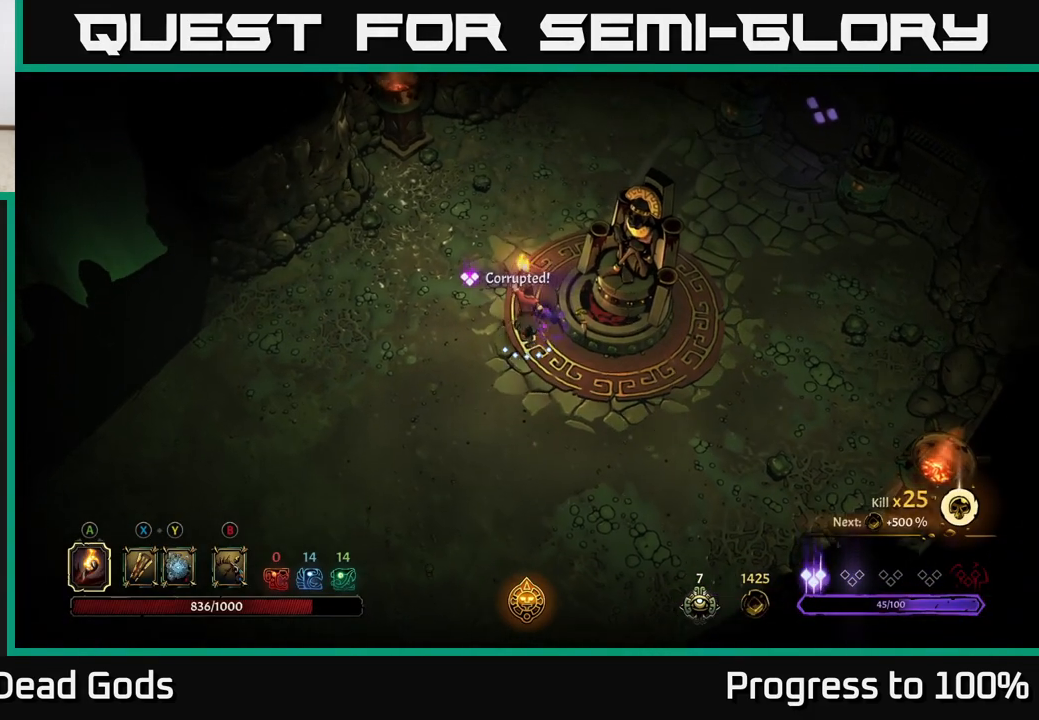
{"buttons": [], "left_stick": "up-right", "right_stick": "center", "events": [[283, "left_stick", "up-right"]]}
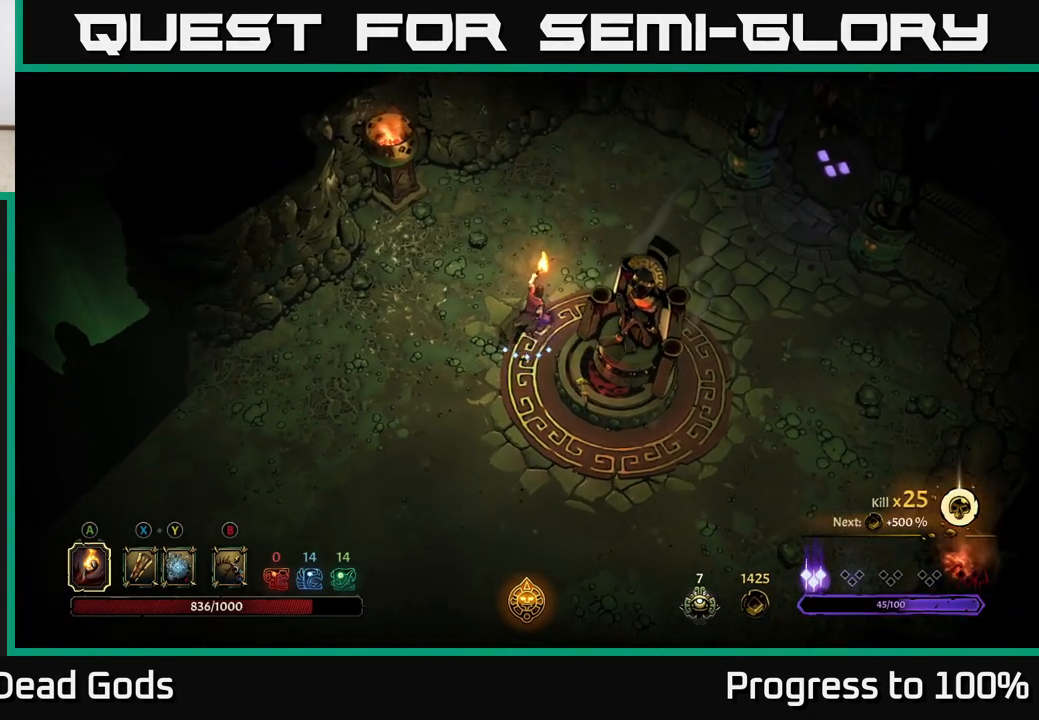
{"buttons": [], "left_stick": "up-right", "right_stick": "center", "events": []}
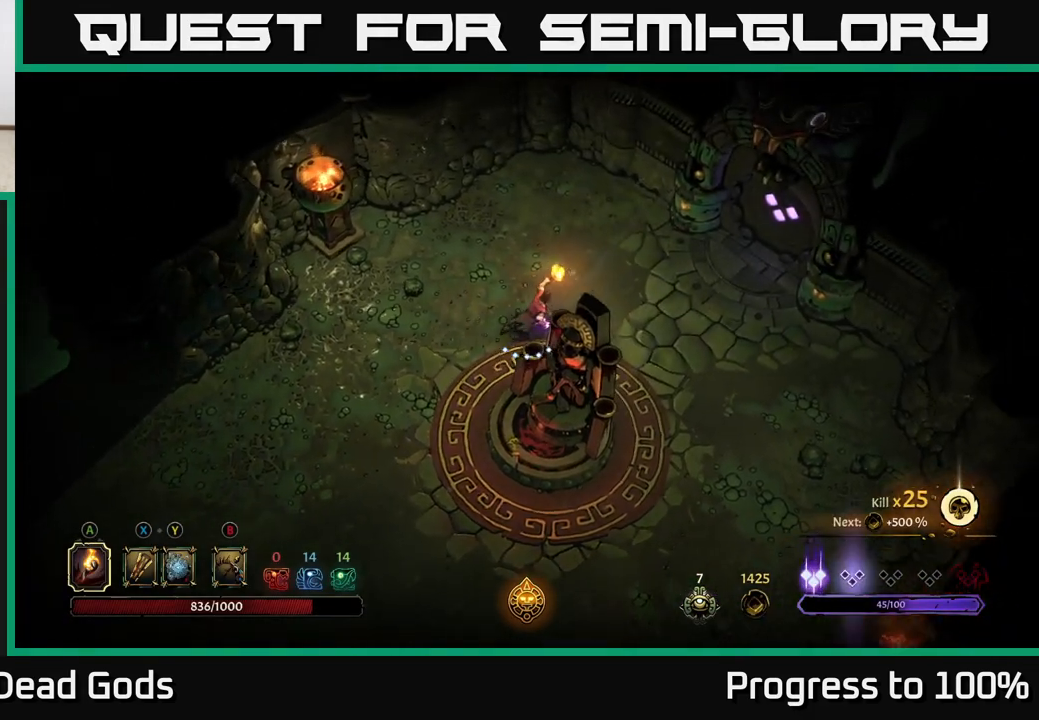
{"buttons": [], "left_stick": "up-right", "right_stick": "center", "events": []}
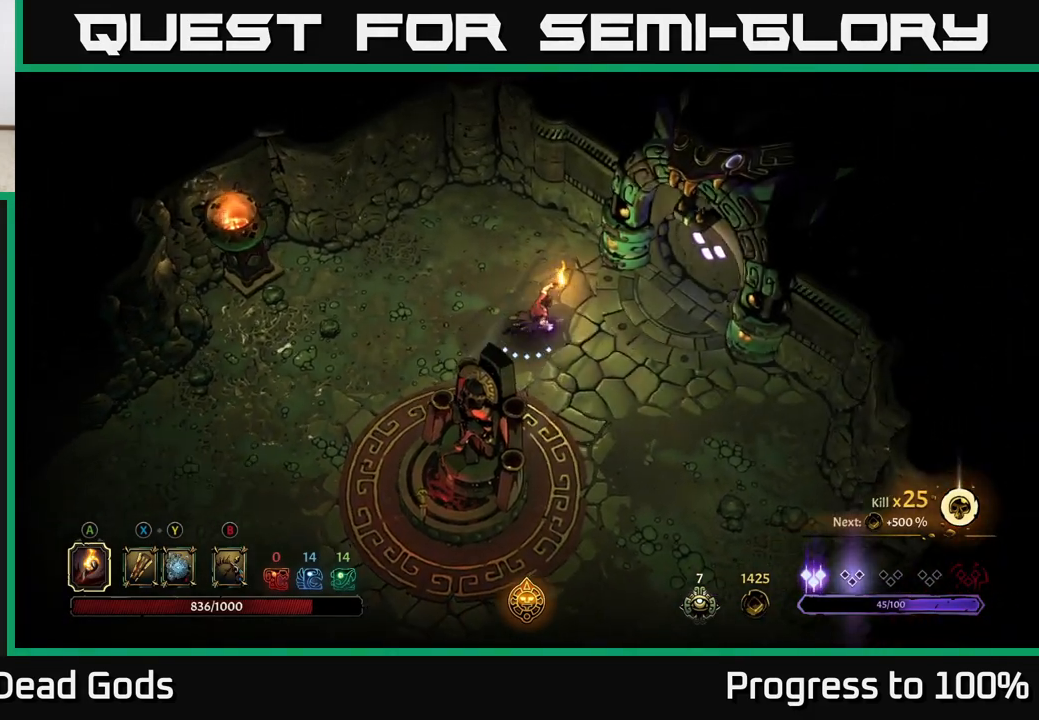
{"buttons": [], "left_stick": "right", "right_stick": "center", "events": [[50, "left_stick", "right"]]}
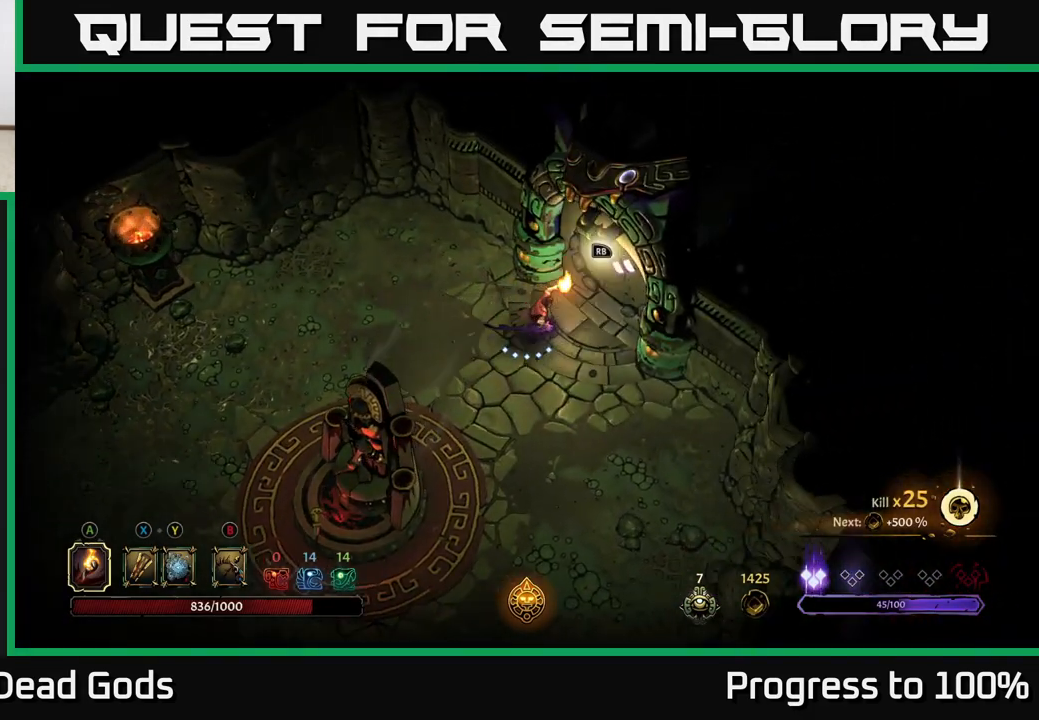
{"buttons": [], "left_stick": "center", "right_stick": "center", "events": [[200, "left_stick", "center"], [417, "R1", "down"], [500, "R1", "up"]]}
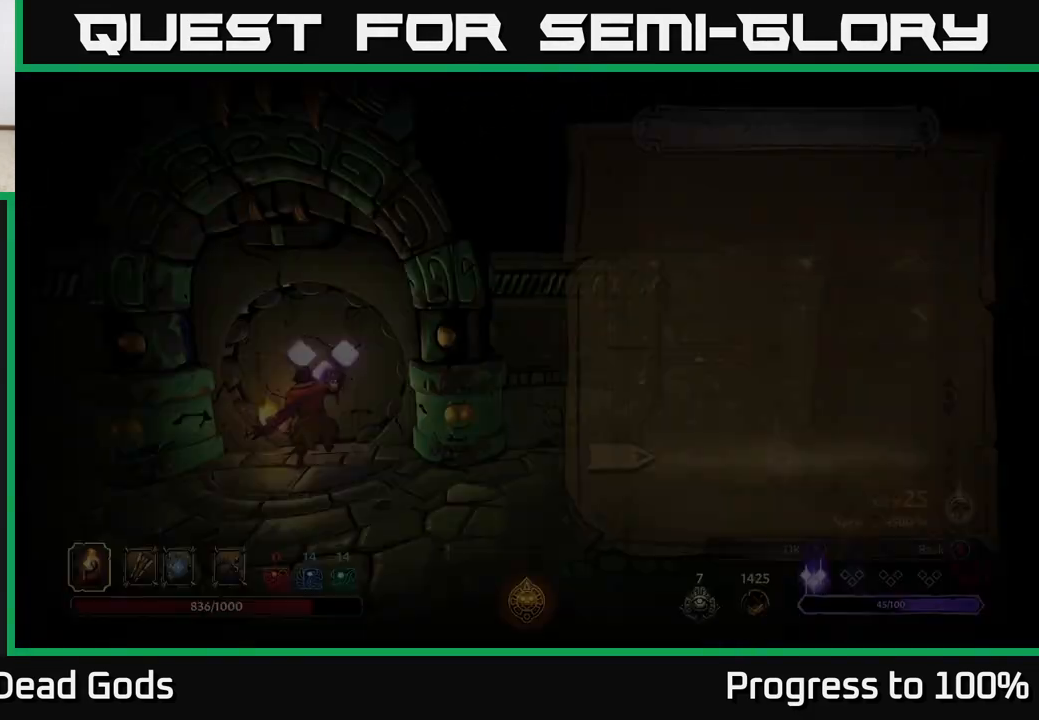
{"buttons": [], "left_stick": "center", "right_stick": "center", "events": []}
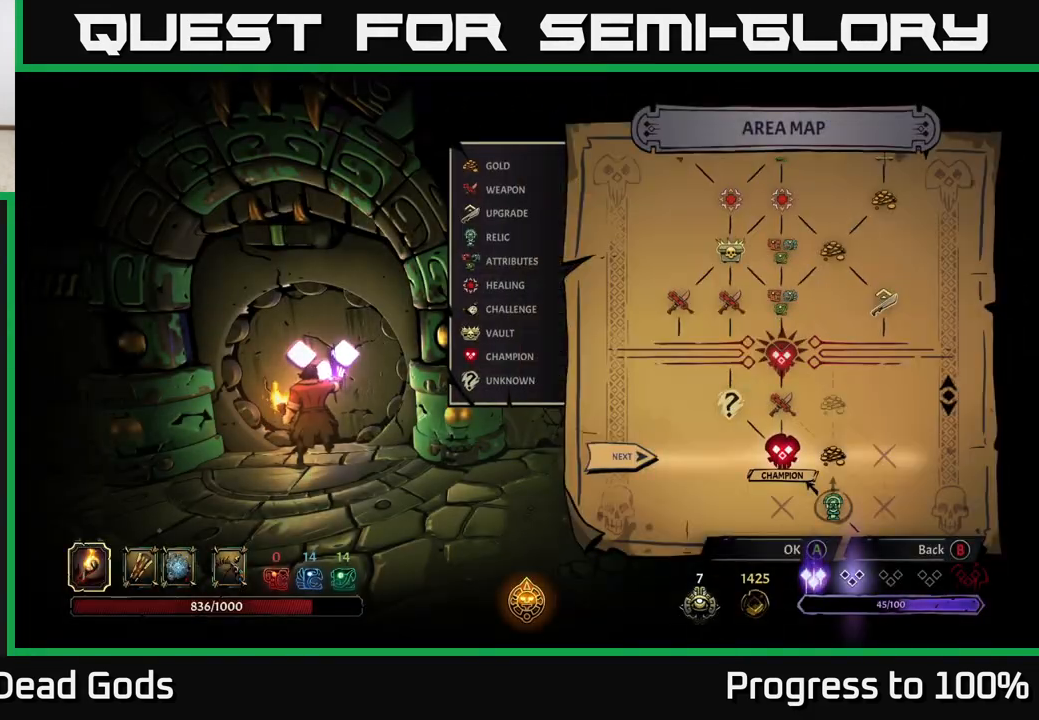
{"buttons": [], "left_stick": "center", "right_stick": "center", "events": []}
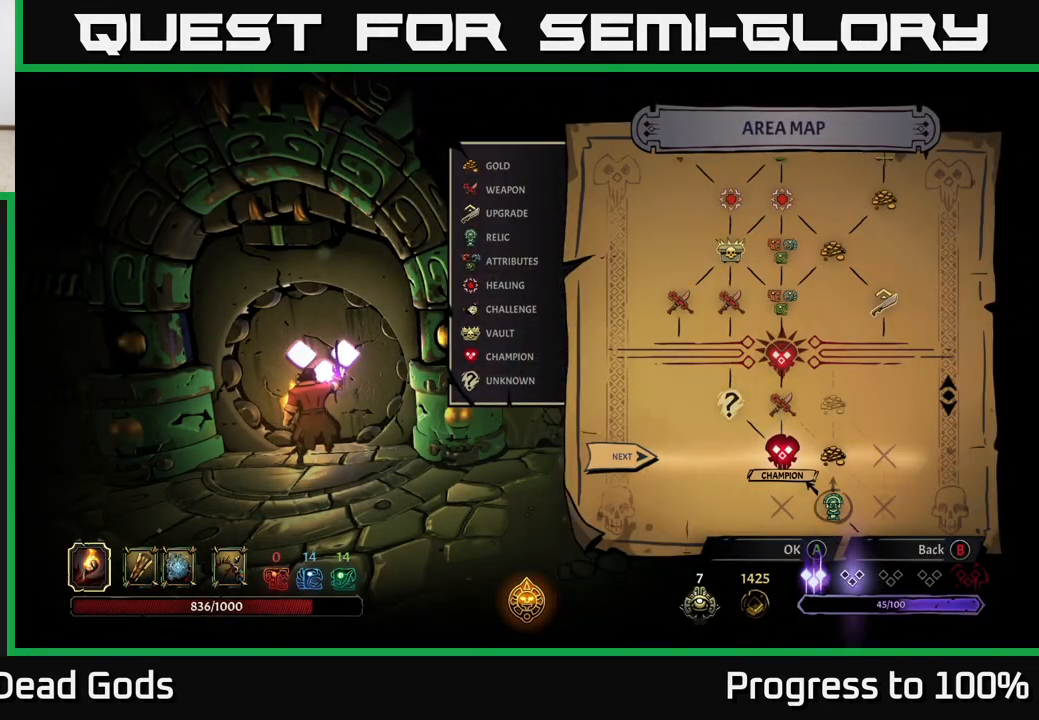
{"buttons": [], "left_stick": "center", "right_stick": "center", "events": []}
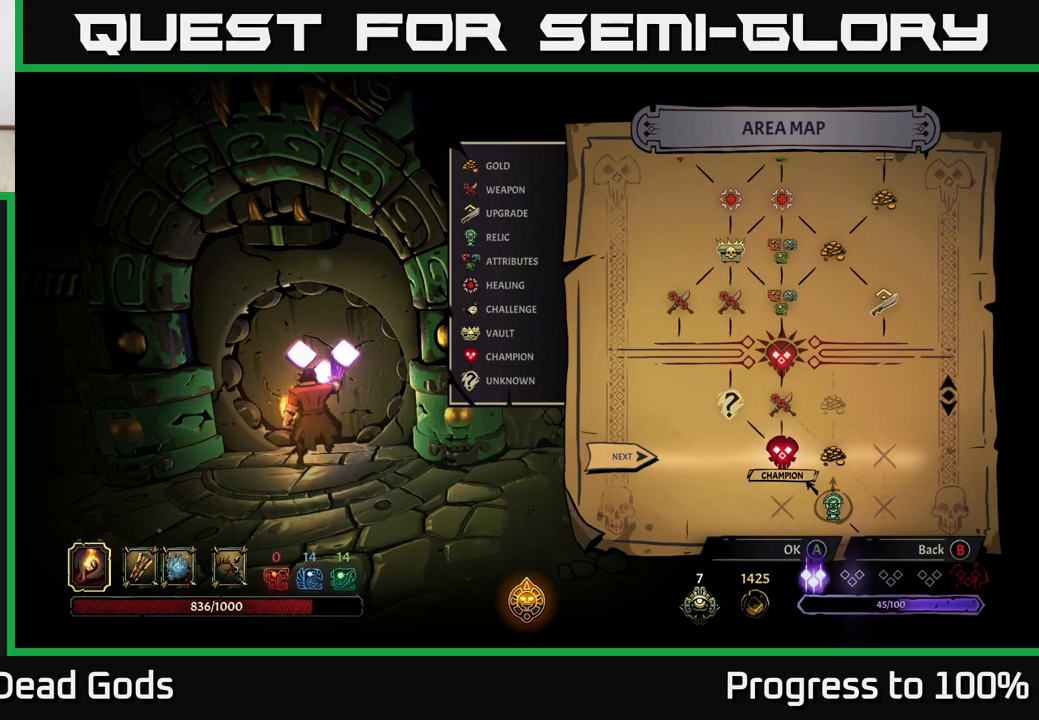
{"buttons": [], "left_stick": "center", "right_stick": "center", "events": []}
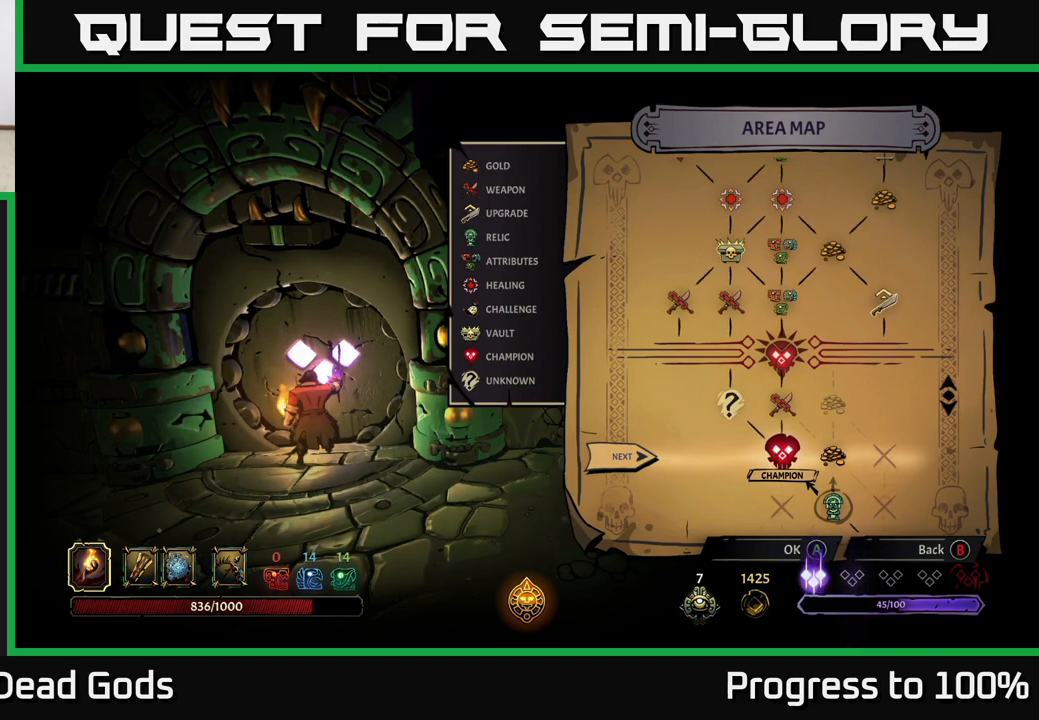
{"buttons": [], "left_stick": "center", "right_stick": "center", "events": []}
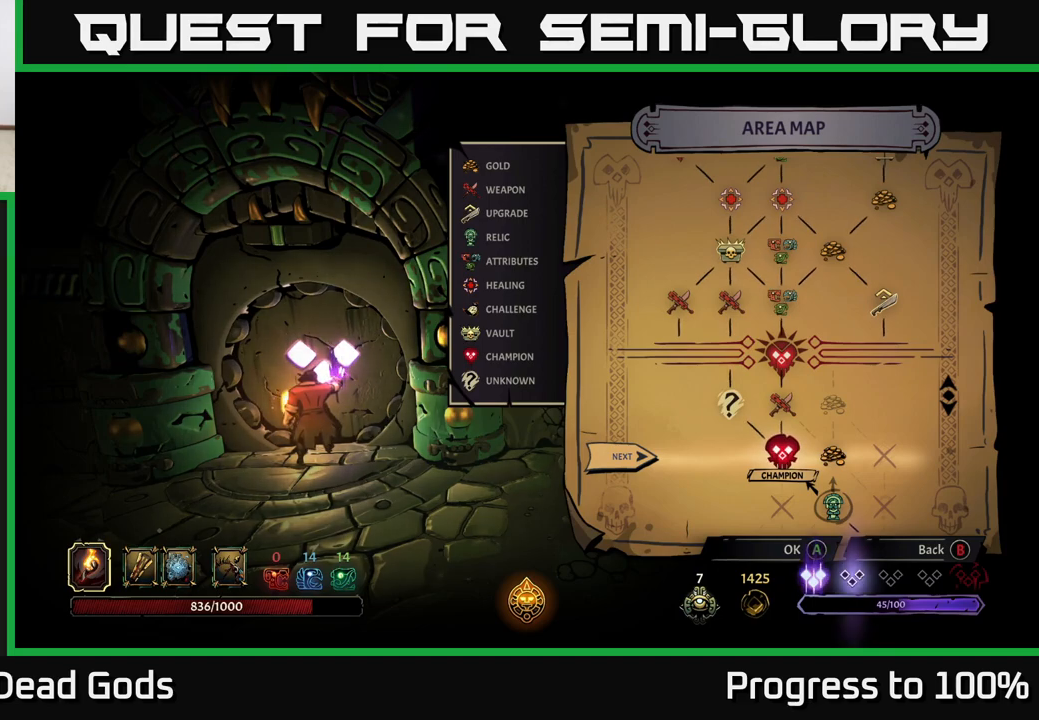
{"buttons": [], "left_stick": "center", "right_stick": "center", "events": []}
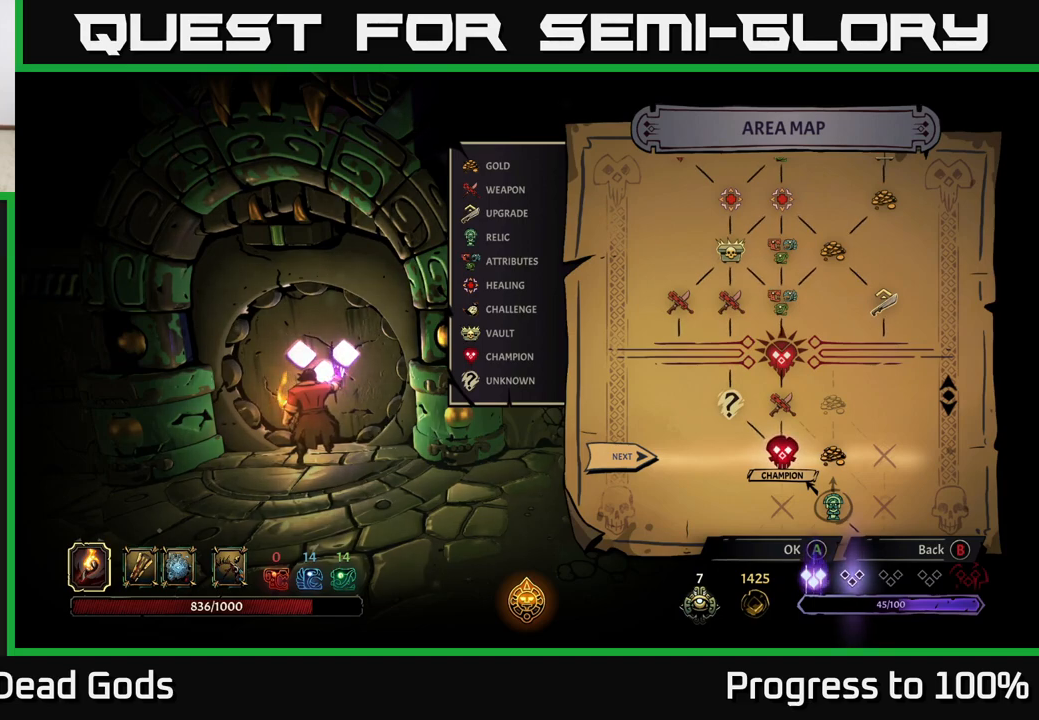
{"buttons": [], "left_stick": "center", "right_stick": "center", "events": []}
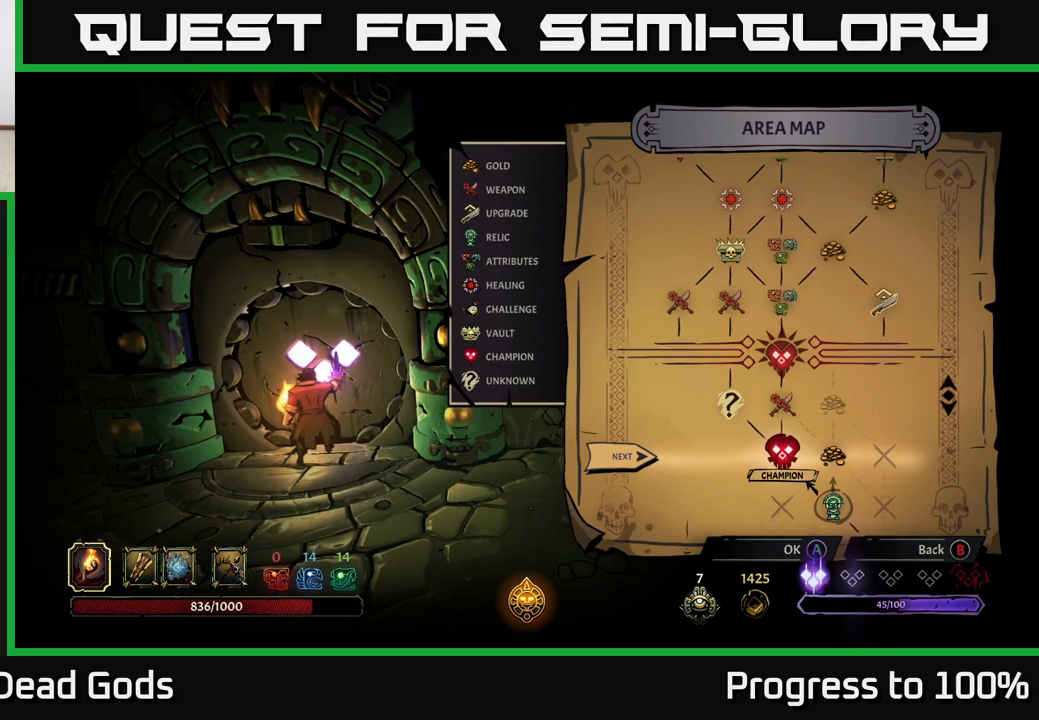
{"buttons": [], "left_stick": "center", "right_stick": "down", "events": [[500, "right_stick", "down"]]}
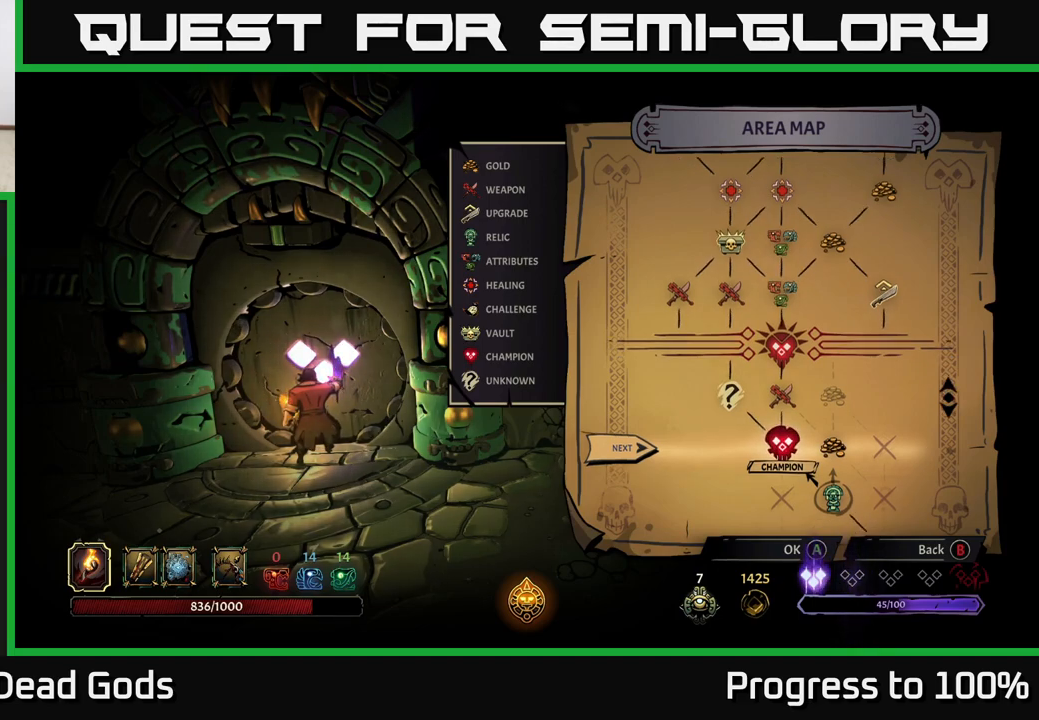
{"buttons": [], "left_stick": "center", "right_stick": "down", "events": []}
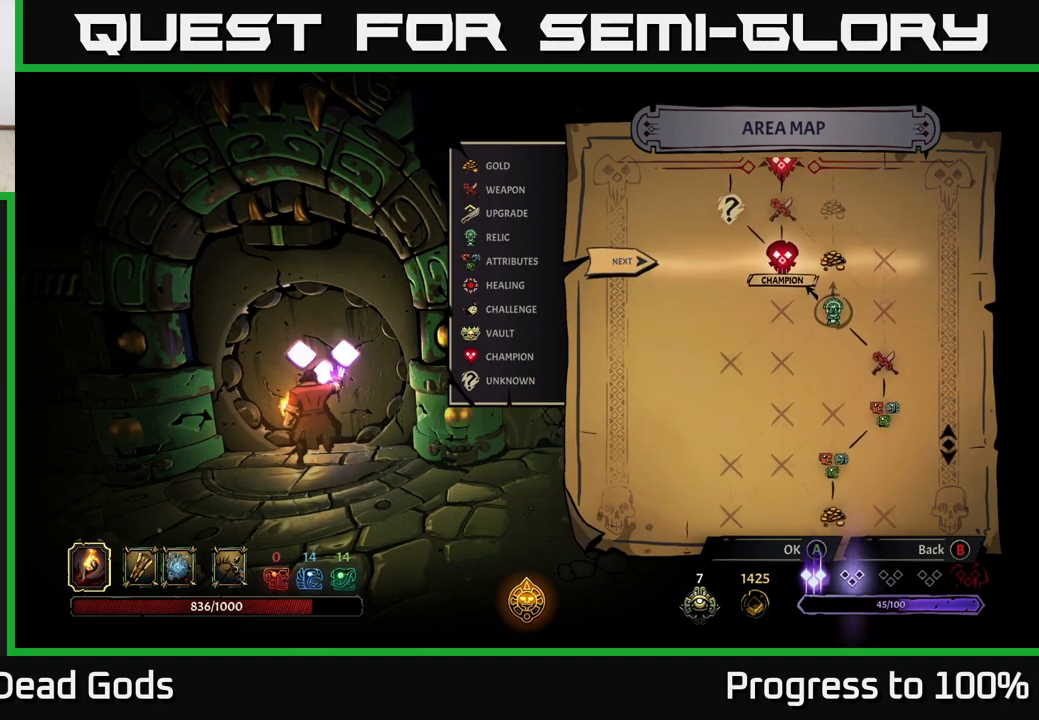
{"buttons": [], "left_stick": "center", "right_stick": "center", "events": [[400, "right_stick", "center"]]}
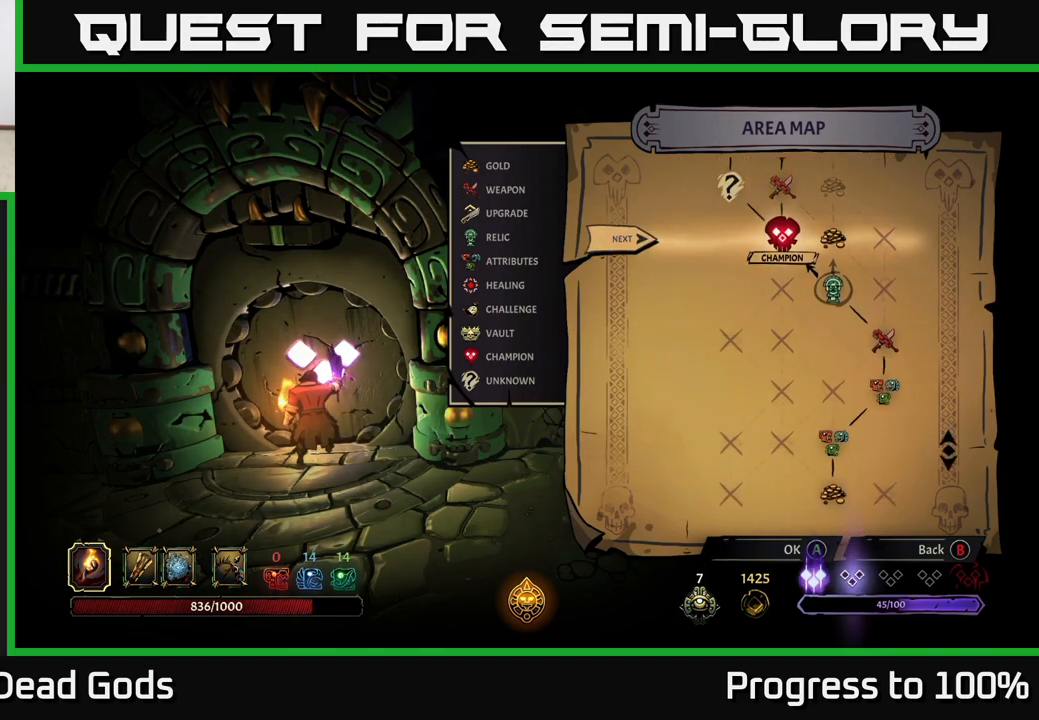
{"buttons": [], "left_stick": "center", "right_stick": "center", "events": [[67, "right_stick", "up-left"], [500, "right_stick", "center"]]}
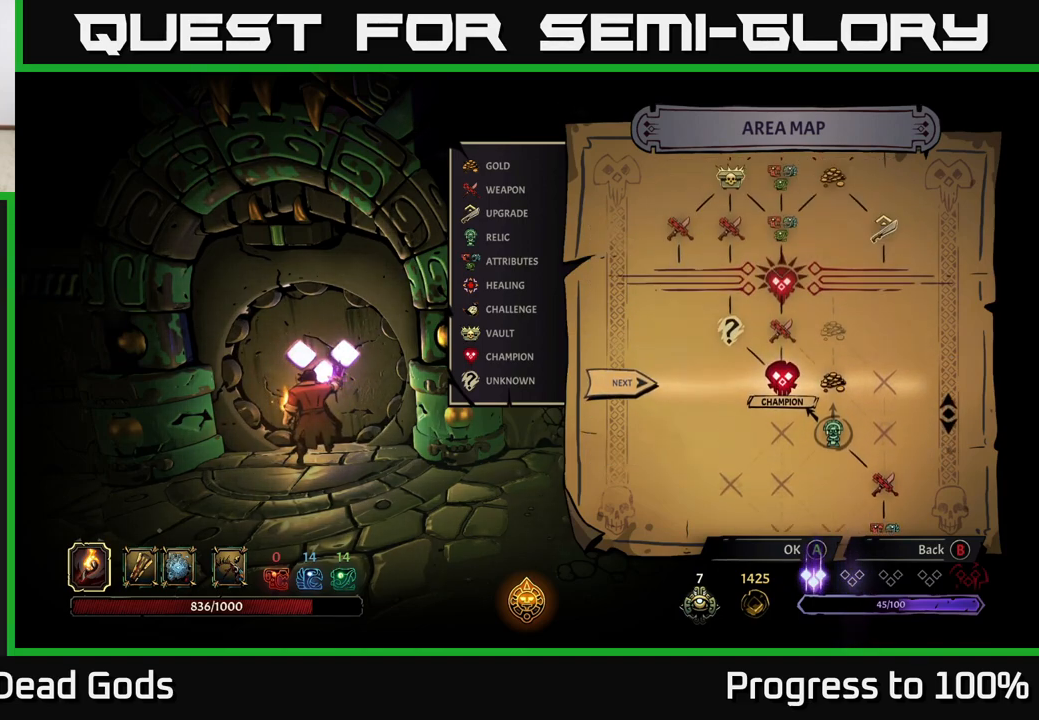
{"buttons": [], "left_stick": "center", "right_stick": "center", "events": []}
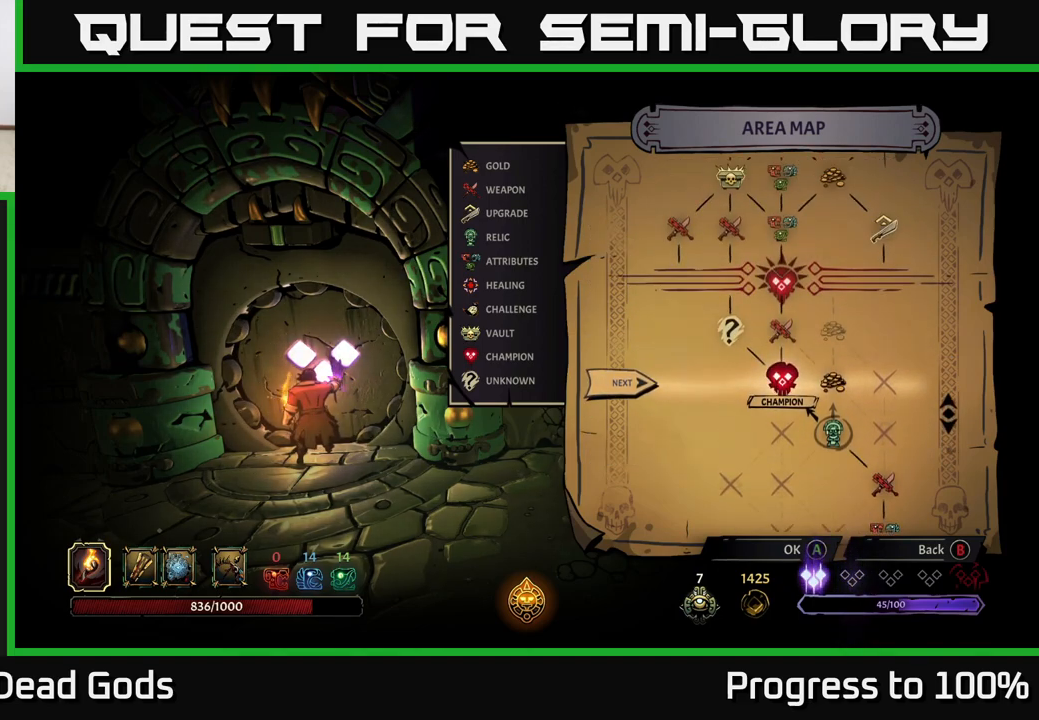
{"buttons": [], "left_stick": "center", "right_stick": "center", "events": []}
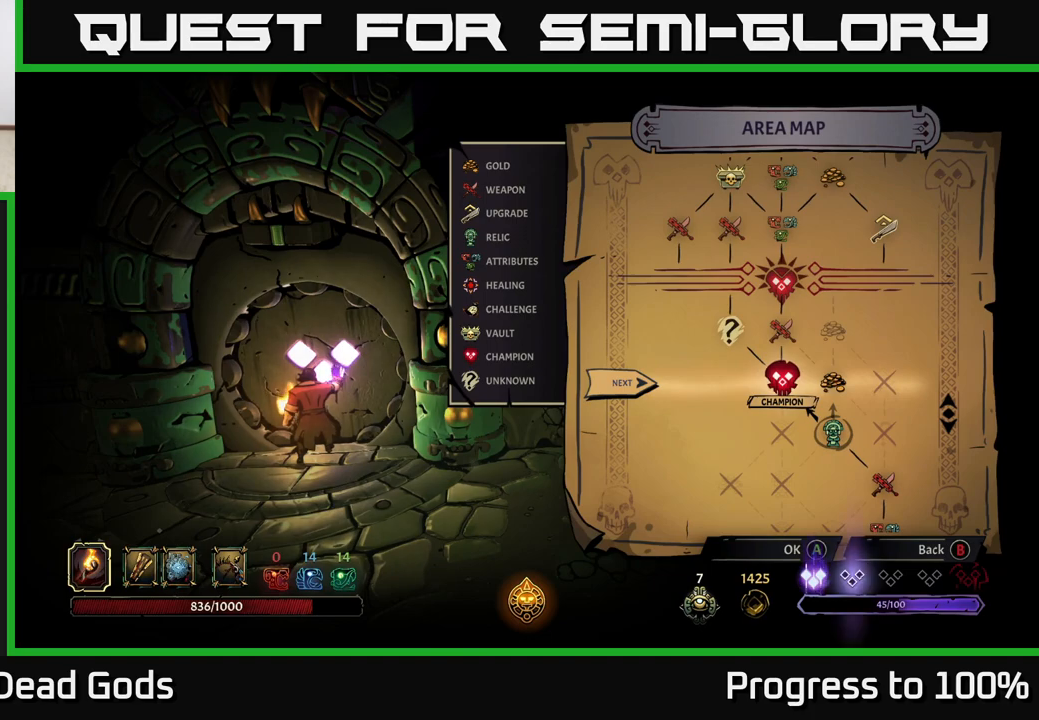
{"buttons": [], "left_stick": "center", "right_stick": "center", "events": []}
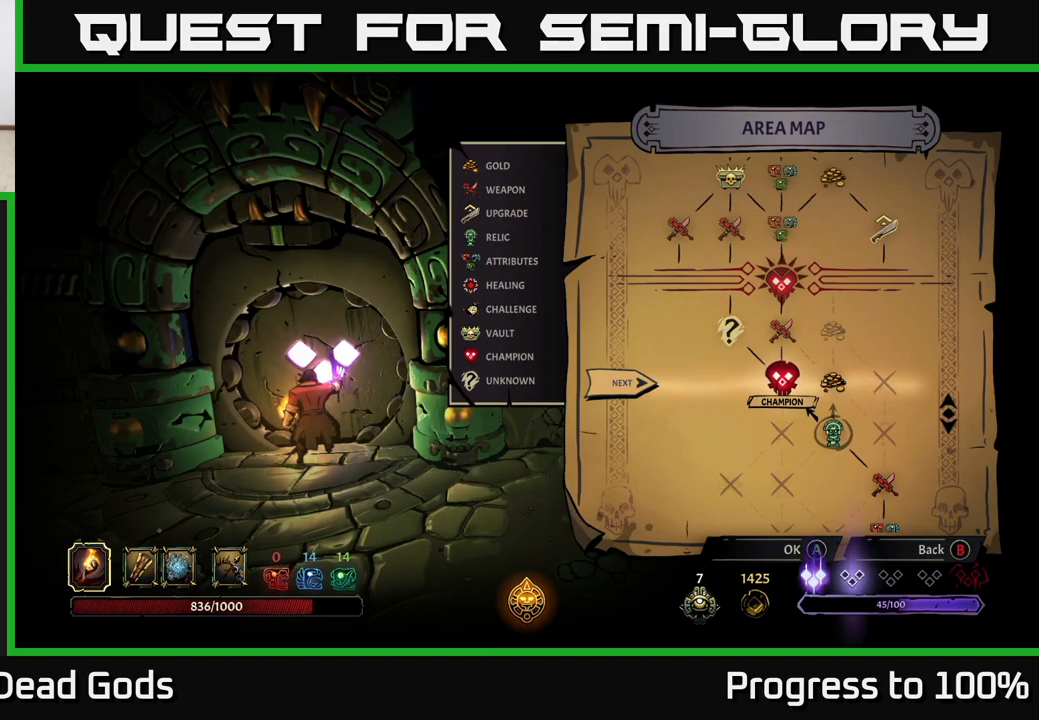
{"buttons": [], "left_stick": "center", "right_stick": "center", "events": []}
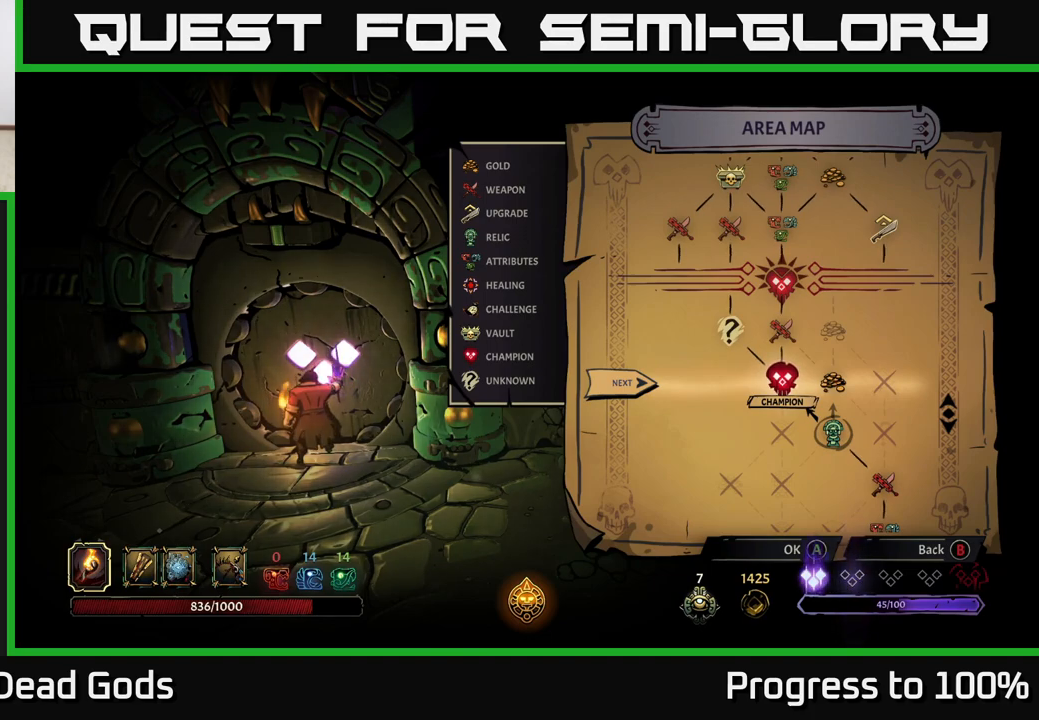
{"buttons": [], "left_stick": "center", "right_stick": "right", "events": [[200, "right_stick", "right"]]}
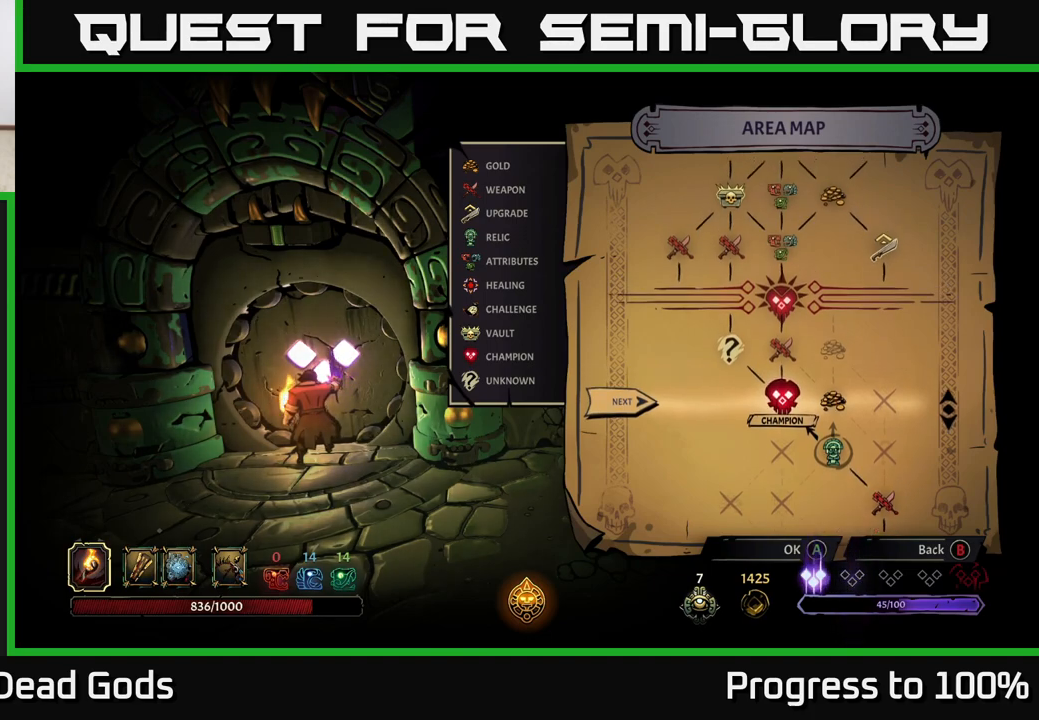
{"buttons": [], "left_stick": "center", "right_stick": "up-left", "events": [[33, "right_stick", "center"], [217, "right_stick", "up-left"]]}
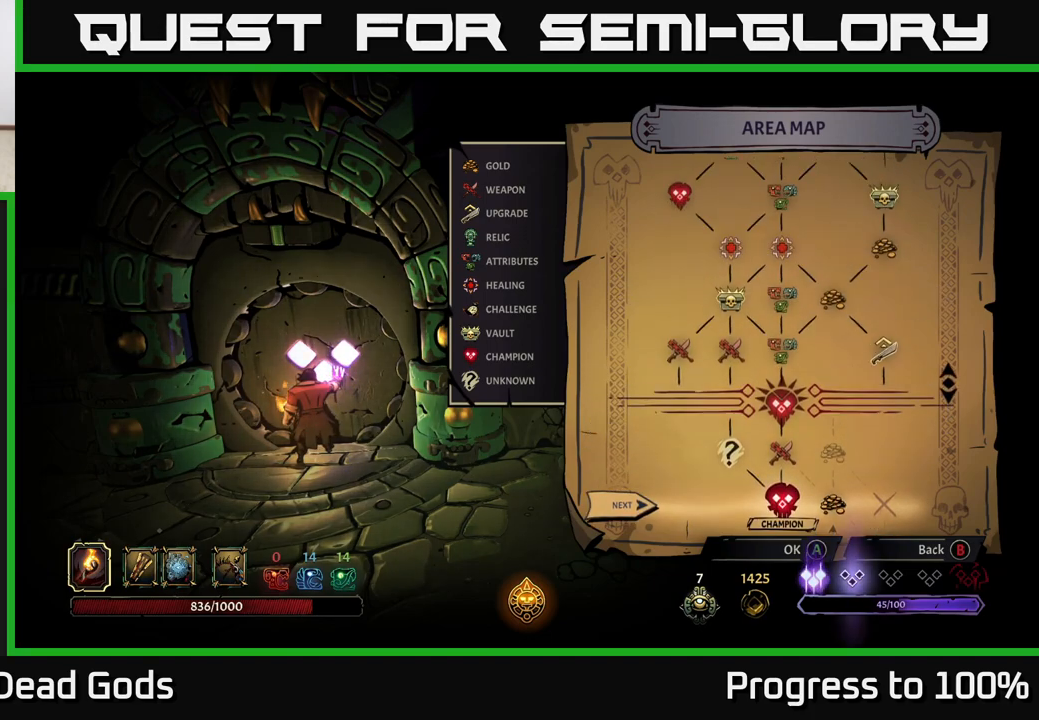
{"buttons": [], "left_stick": "center", "right_stick": "down", "events": [[50, "right_stick", "center"], [400, "right_stick", "down"]]}
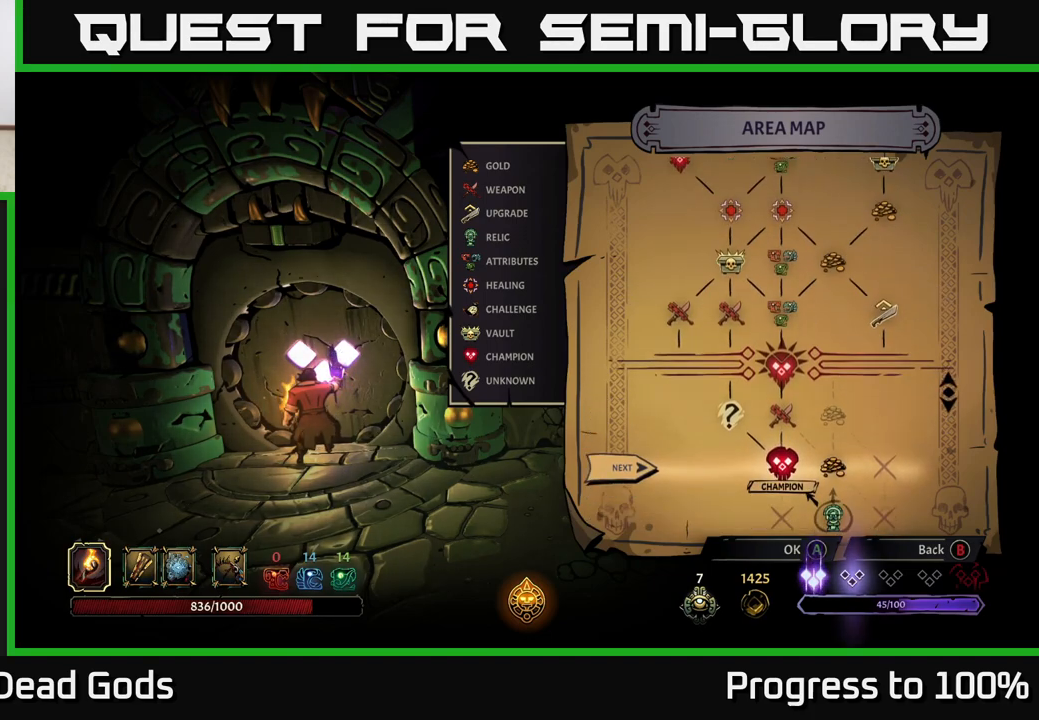
{"buttons": [], "left_stick": "center", "right_stick": "center", "events": [[233, "right_stick", "center"]]}
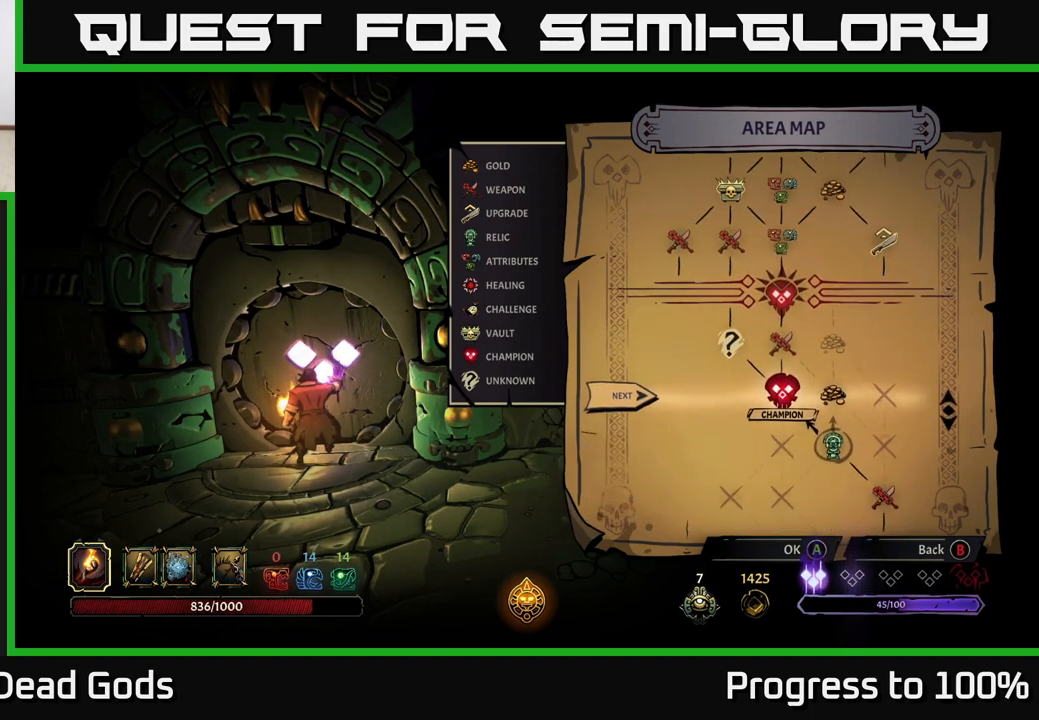
{"buttons": [], "left_stick": "center", "right_stick": "center", "events": []}
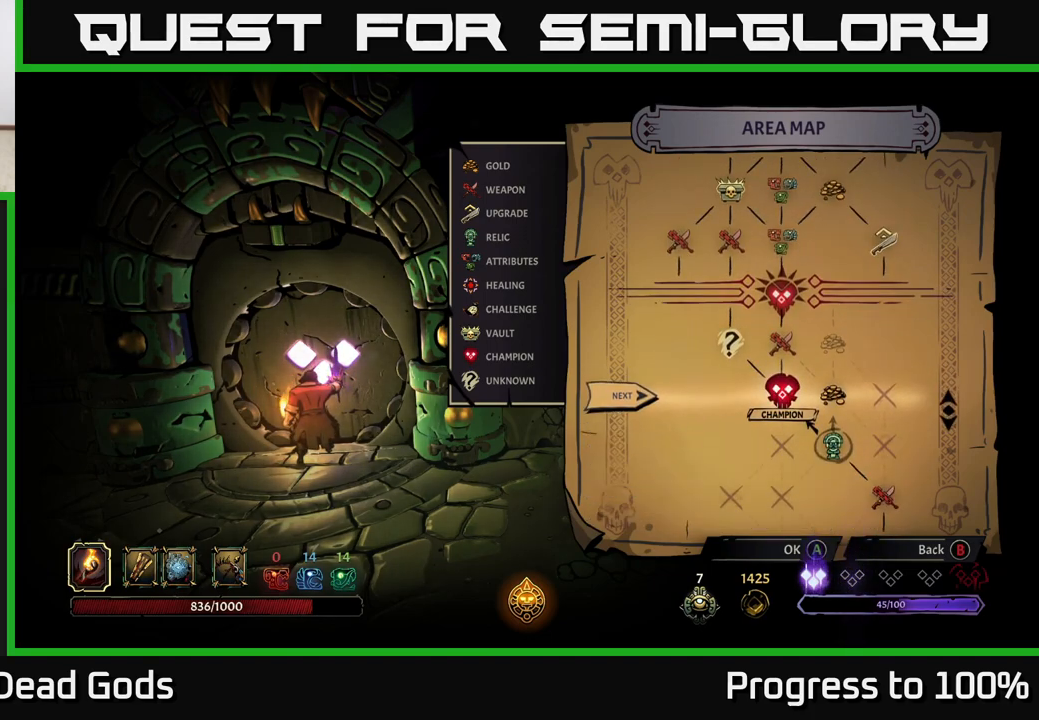
{"buttons": [], "left_stick": "center", "right_stick": "center", "events": []}
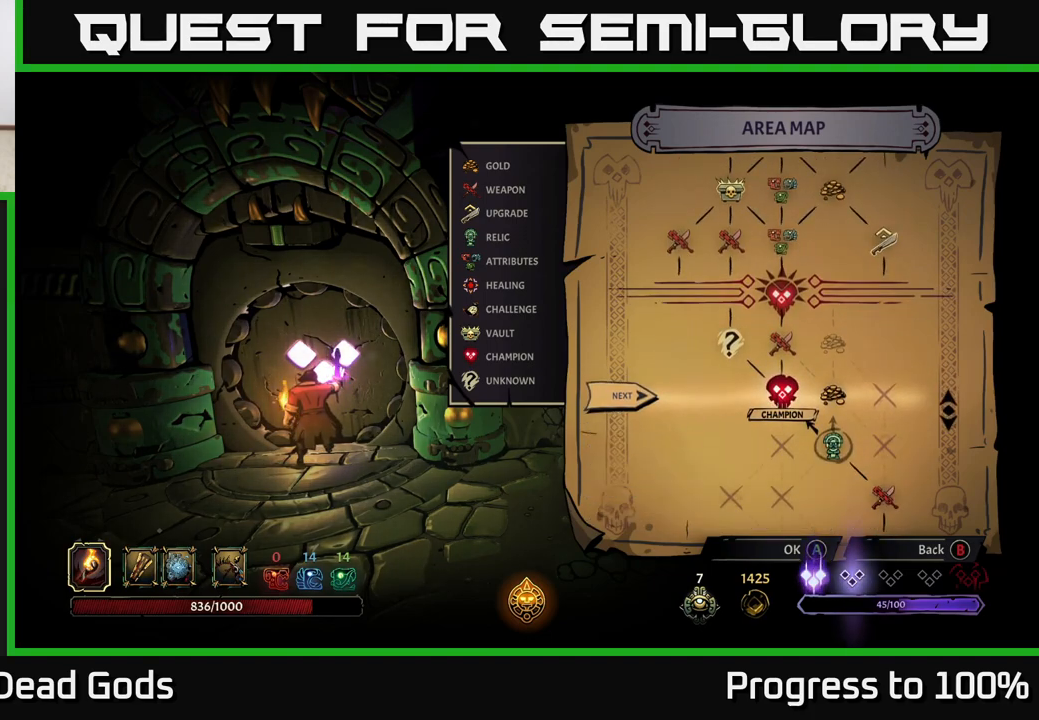
{"buttons": [], "left_stick": "center", "right_stick": "center", "events": []}
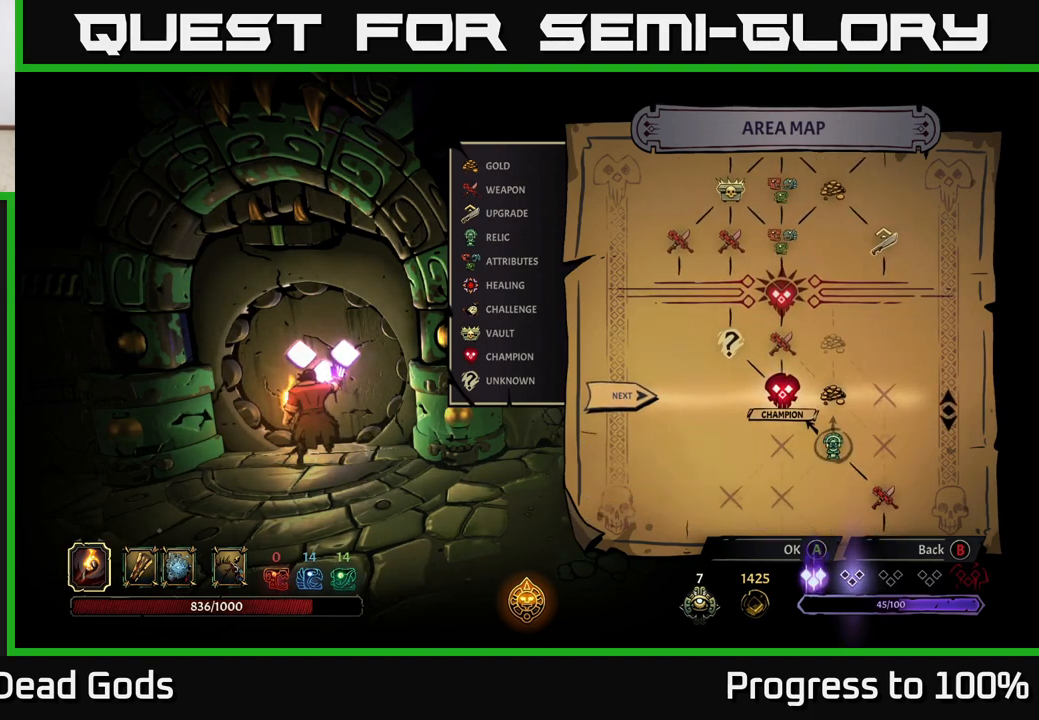
{"buttons": [], "left_stick": "center", "right_stick": "center", "events": []}